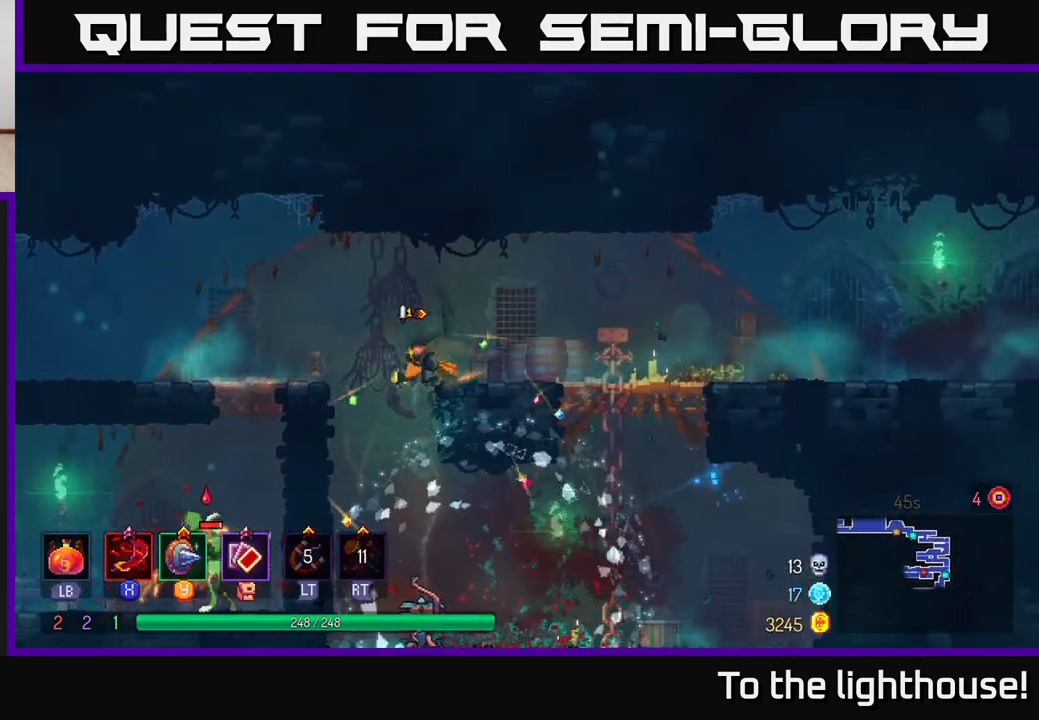
Gameplay with a controller (Xbox layout); each line is a JSON object with the inputs held at the frame after it. "events" lists button and stick changes between this image and that frame as [ms after this image, input, new state], when the widget could be followed in between.
{"buttons": [], "left_stick": "down", "right_stick": "center", "events": [[133, "A", "down"], [233, "A", "up"], [383, "left_stick", "down"]]}
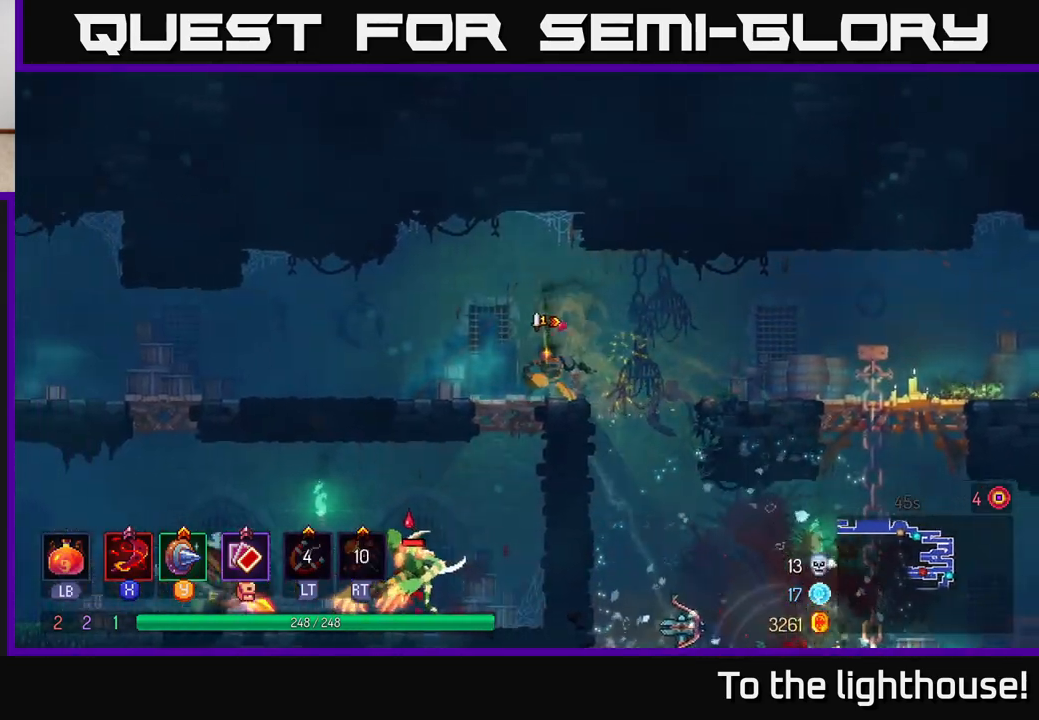
{"buttons": [], "left_stick": "down", "right_stick": "center", "events": [[133, "A", "down"], [217, "A", "up"], [333, "left_stick", "down-left"], [483, "left_stick", "down"]]}
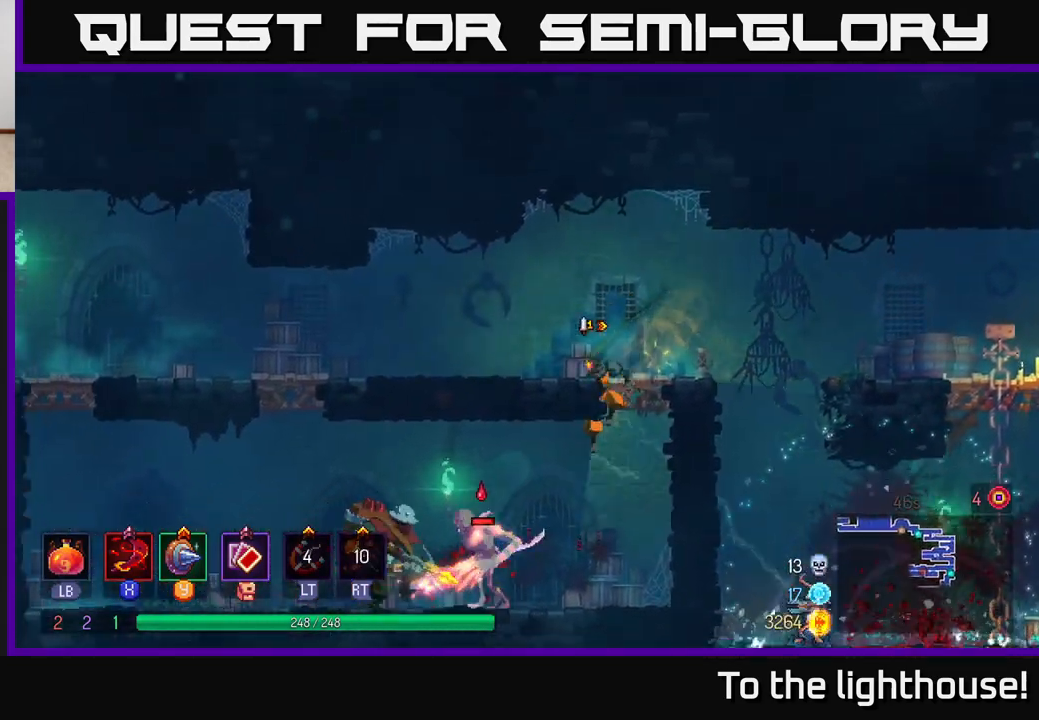
{"buttons": ["X"], "left_stick": "left", "right_stick": "center", "events": [[100, "A", "down"], [150, "A", "up"], [250, "left_stick", "left"], [283, "X", "down"], [367, "X", "up"], [433, "X", "down"]]}
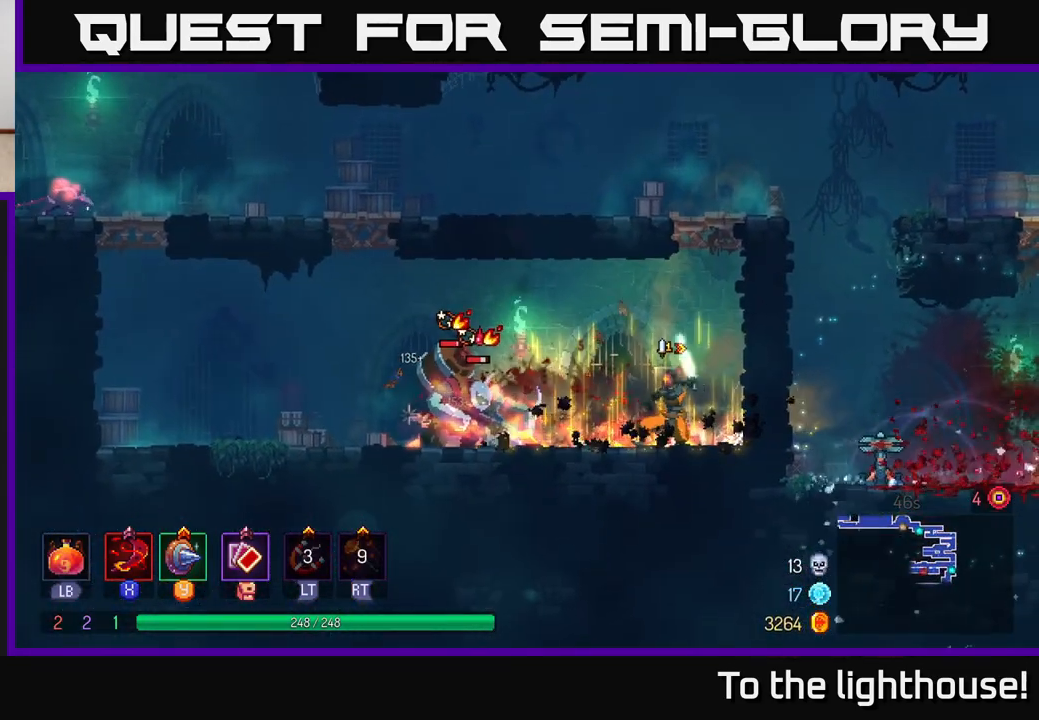
{"buttons": ["X"], "left_stick": "left", "right_stick": "center", "events": [[17, "X", "up"], [150, "X", "down"], [217, "X", "up"], [267, "X", "down"], [367, "X", "up"], [450, "X", "down"]]}
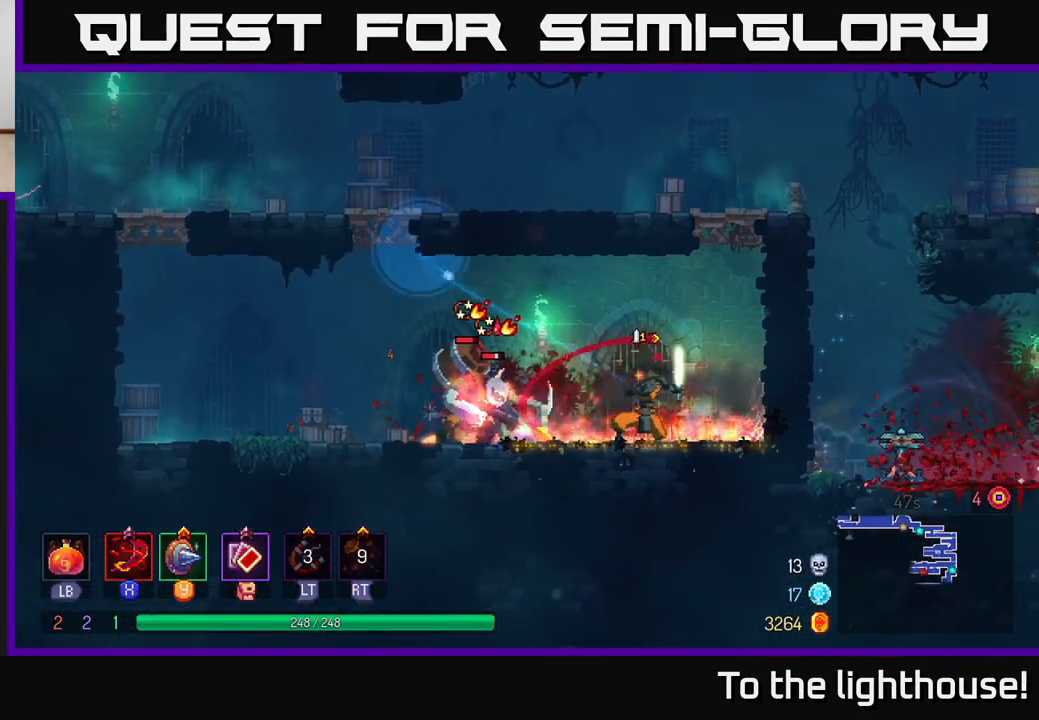
{"buttons": ["X"], "left_stick": "center", "right_stick": "center", "events": [[50, "X", "up"], [133, "X", "down"], [233, "X", "up"], [300, "X", "down"], [400, "X", "up"], [467, "X", "down"], [467, "left_stick", "center"]]}
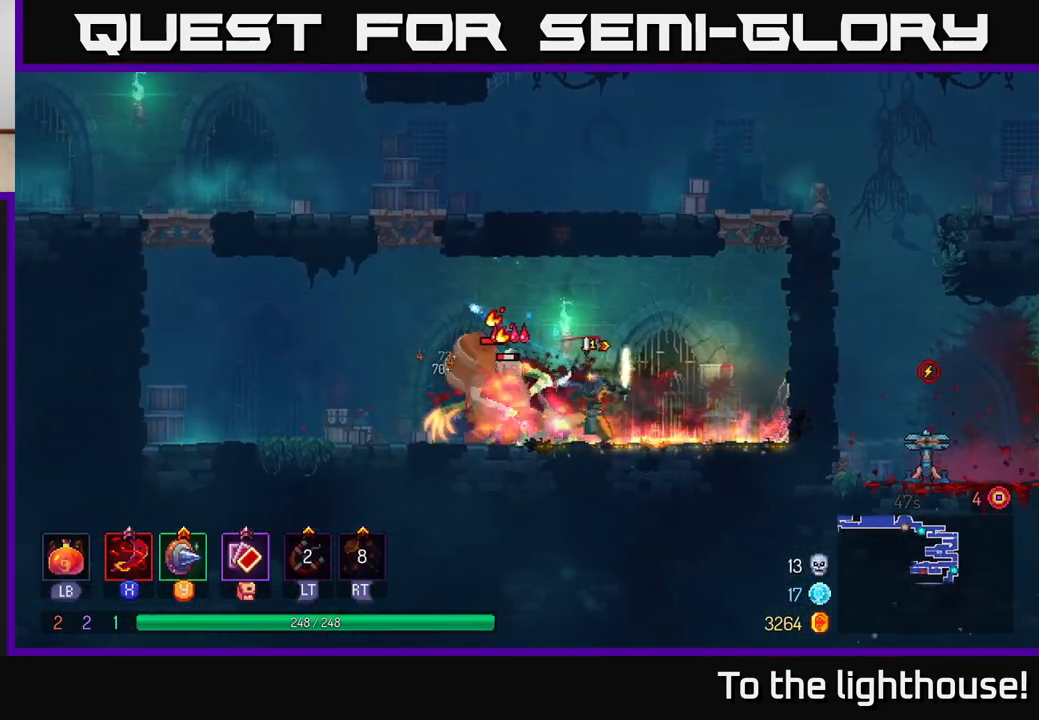
{"buttons": ["B"], "left_stick": "left", "right_stick": "center", "events": [[67, "X", "up"], [150, "X", "down"], [250, "X", "up"], [267, "left_stick", "left"], [333, "X", "down"], [383, "X", "up"], [467, "B", "down"]]}
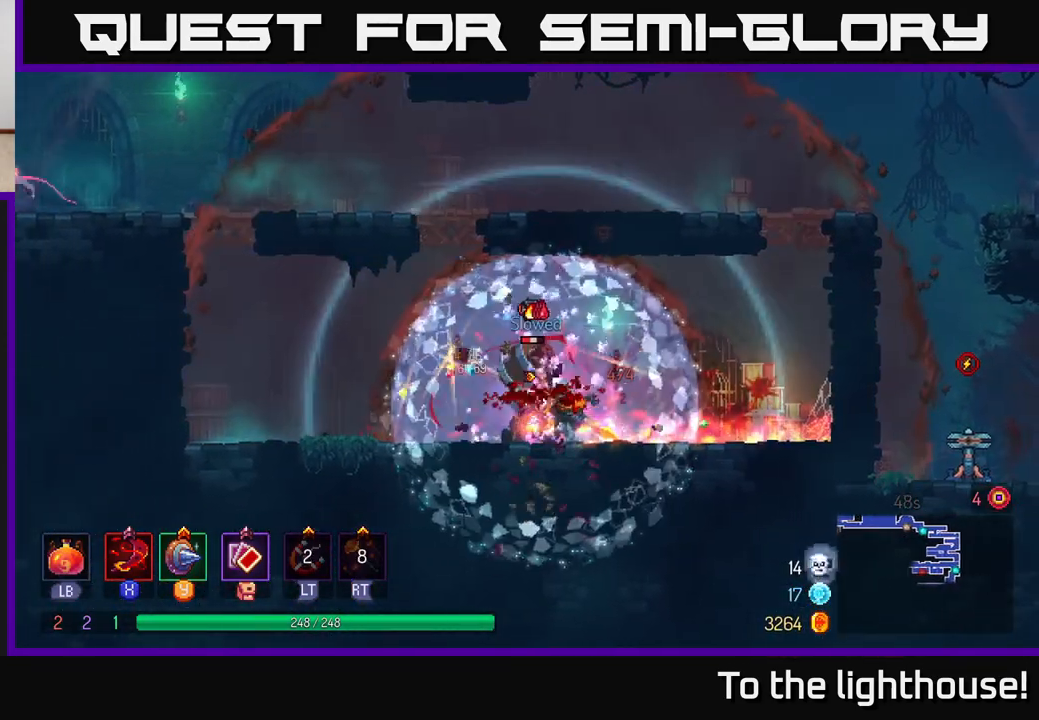
{"buttons": [], "left_stick": "right", "right_stick": "center", "events": [[67, "B", "up"], [250, "left_stick", "right"], [283, "X", "down"], [383, "X", "up"]]}
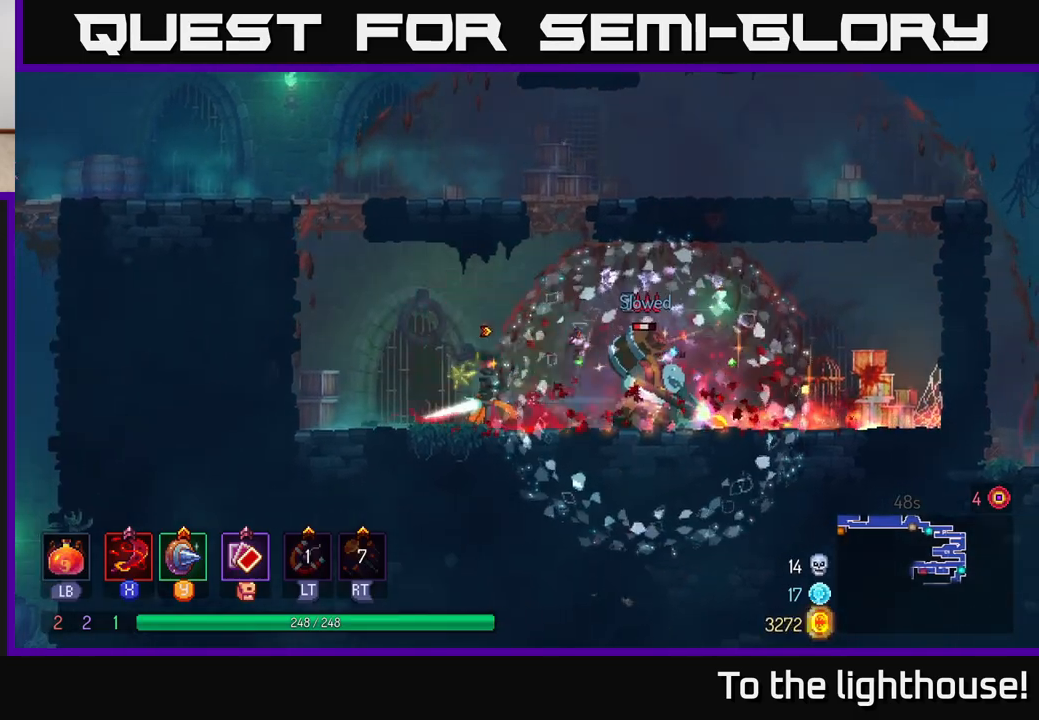
{"buttons": [], "left_stick": "center", "right_stick": "center", "events": [[150, "X", "down"], [250, "X", "up"], [417, "left_stick", "center"]]}
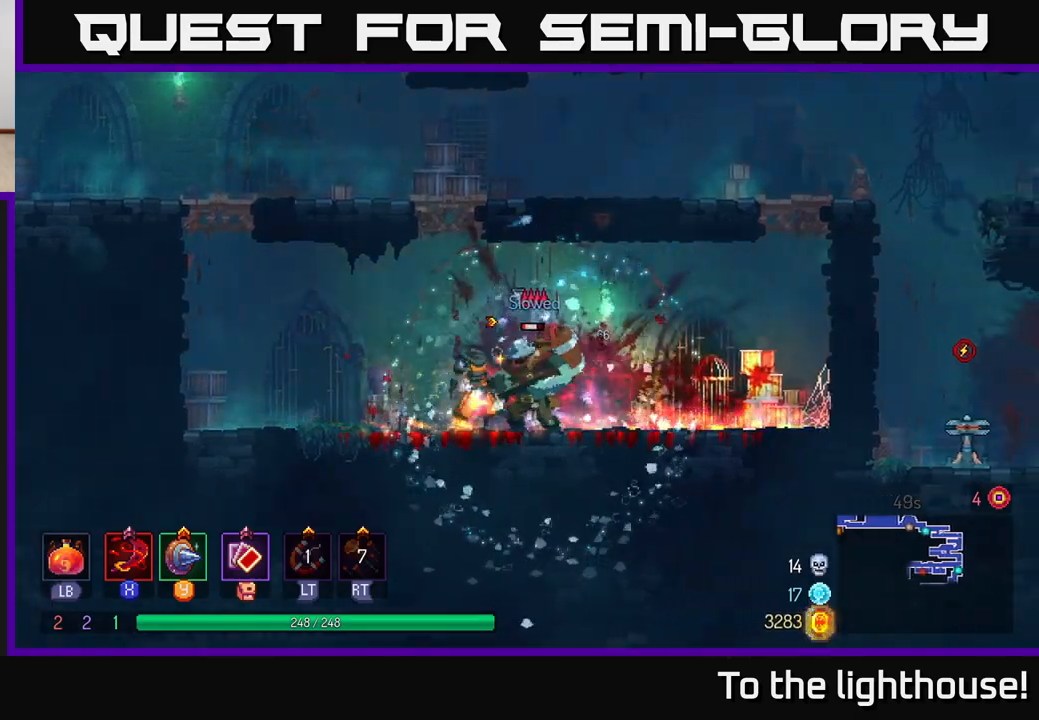
{"buttons": [], "left_stick": "left", "right_stick": "center", "events": [[67, "X", "down"], [117, "X", "up"], [450, "left_stick", "left"]]}
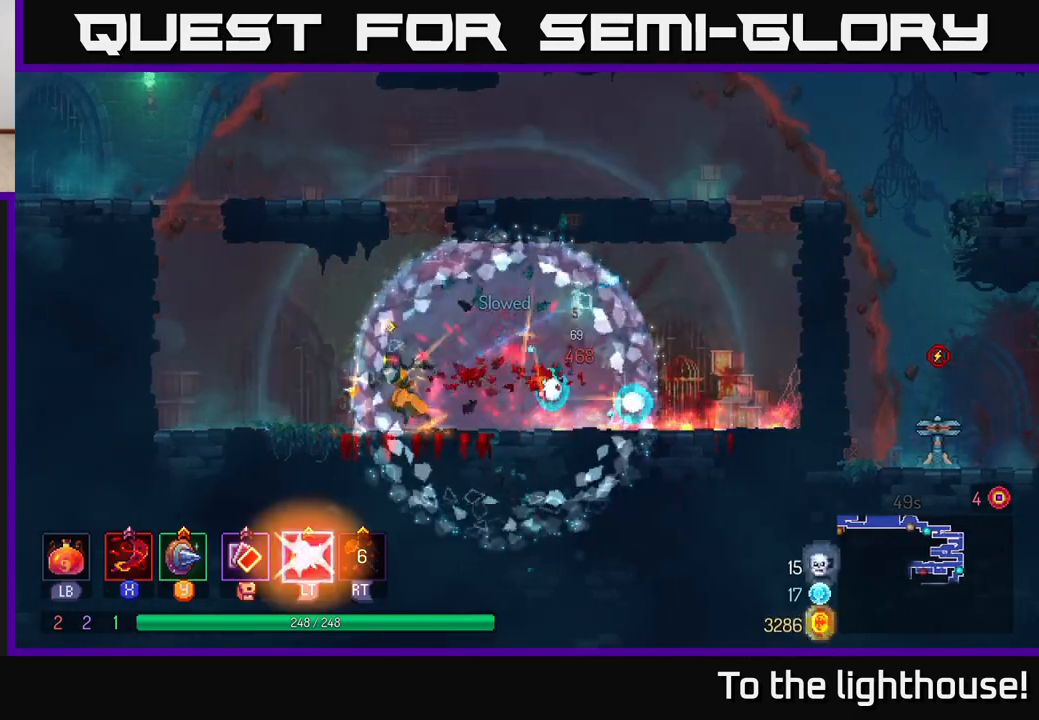
{"buttons": [], "left_stick": "left", "right_stick": "center", "events": [[167, "A", "down"], [300, "A", "up"], [367, "A", "down"], [500, "A", "up"]]}
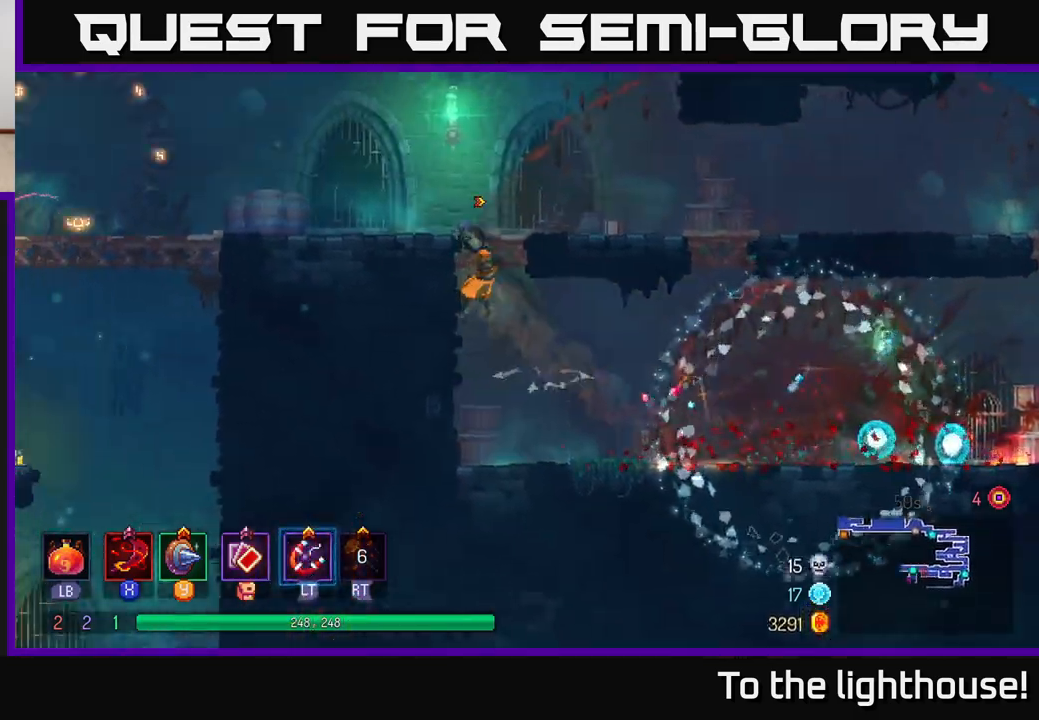
{"buttons": [], "left_stick": "left", "right_stick": "center", "events": []}
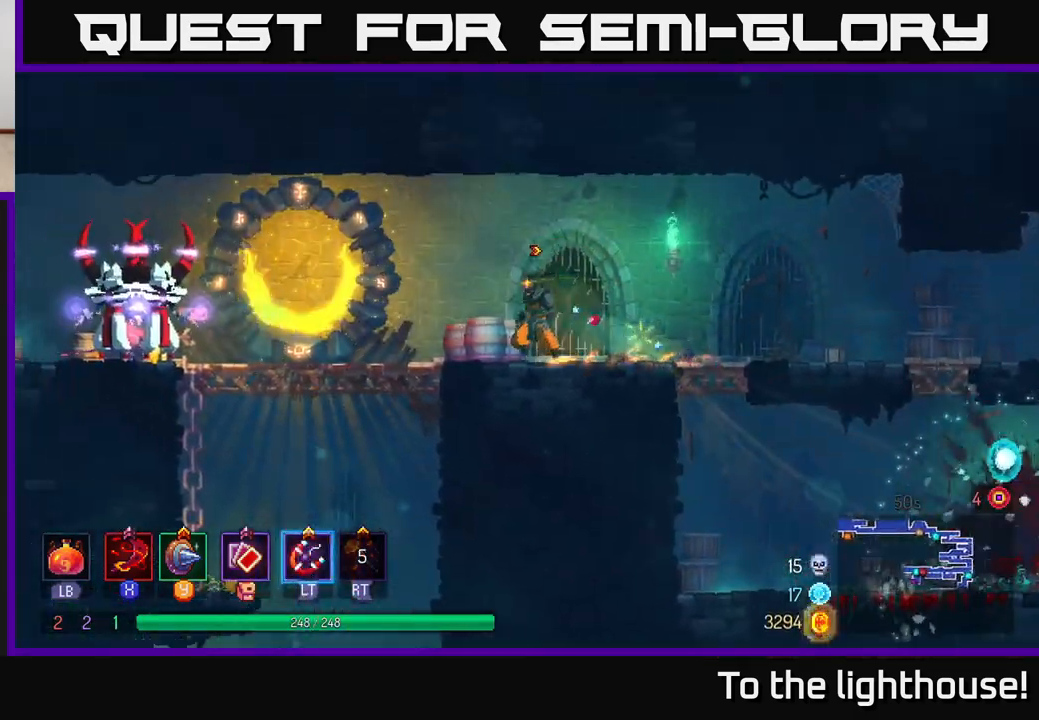
{"buttons": ["B"], "left_stick": "left", "right_stick": "center", "events": [[500, "B", "down"]]}
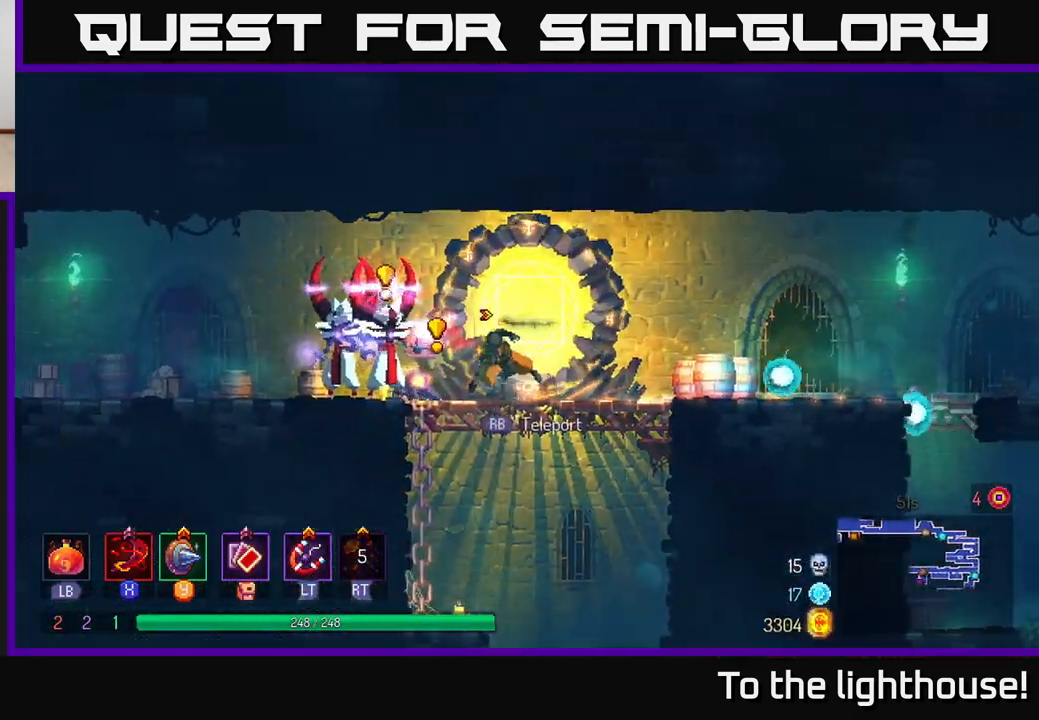
{"buttons": ["X"], "left_stick": "right", "right_stick": "center", "events": [[217, "B", "up"], [317, "X", "down"], [317, "left_stick", "right"], [417, "X", "up"], [467, "X", "down"]]}
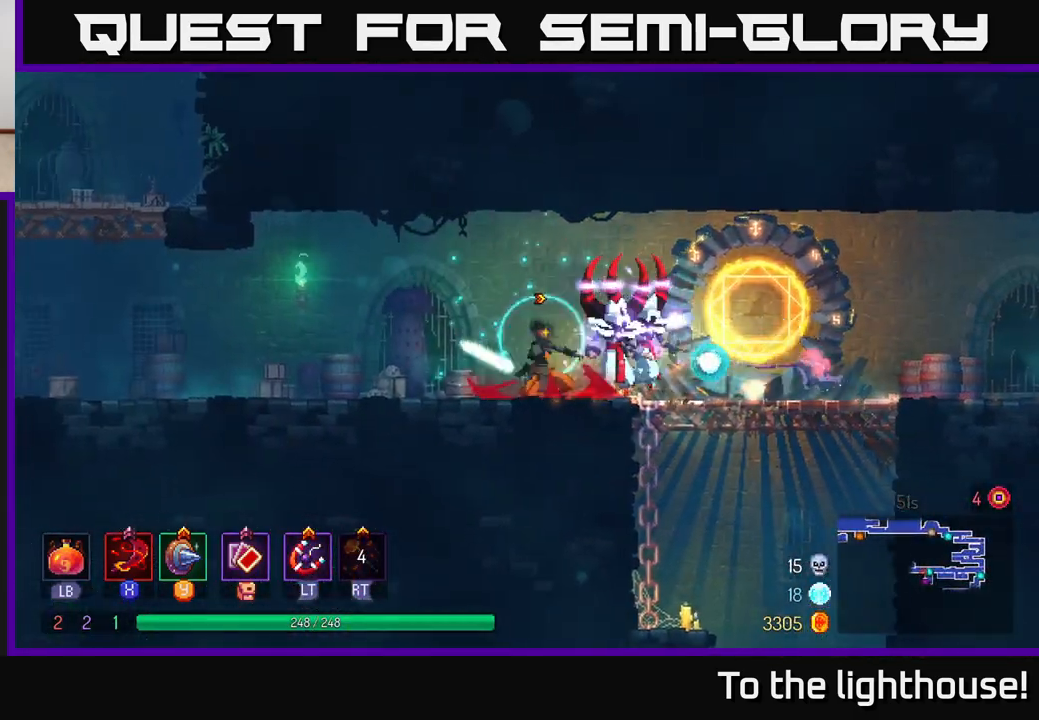
{"buttons": [], "left_stick": "center", "right_stick": "center", "events": [[83, "X", "up"], [150, "X", "down"], [267, "X", "up"], [333, "X", "down"], [417, "left_stick", "center"], [467, "X", "up"]]}
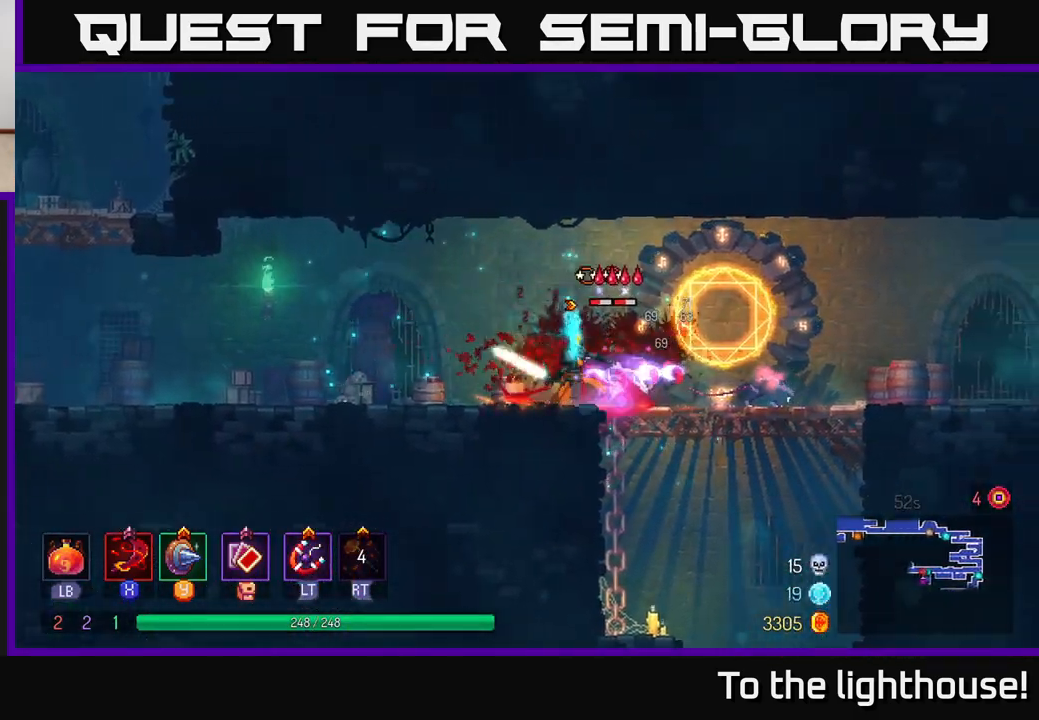
{"buttons": ["X"], "left_stick": "right", "right_stick": "center", "events": [[17, "X", "down"], [133, "X", "up"], [217, "X", "down"], [317, "left_stick", "right"], [333, "X", "up"], [417, "X", "down"]]}
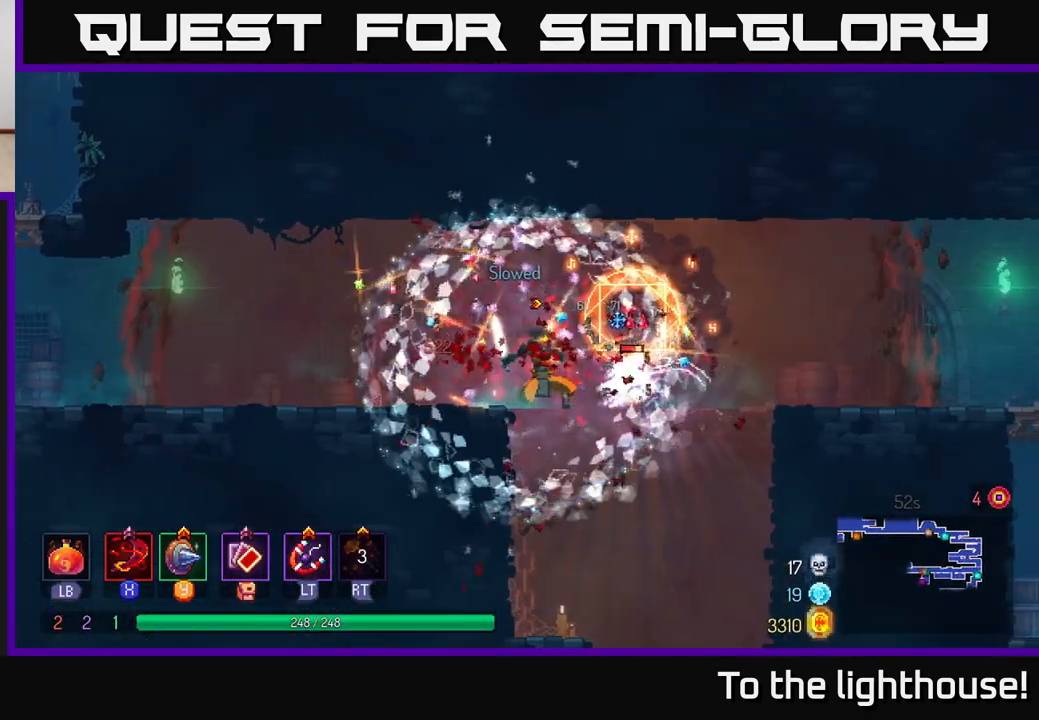
{"buttons": [], "left_stick": "right", "right_stick": "center", "events": [[50, "X", "up"], [100, "X", "down"], [233, "X", "up"]]}
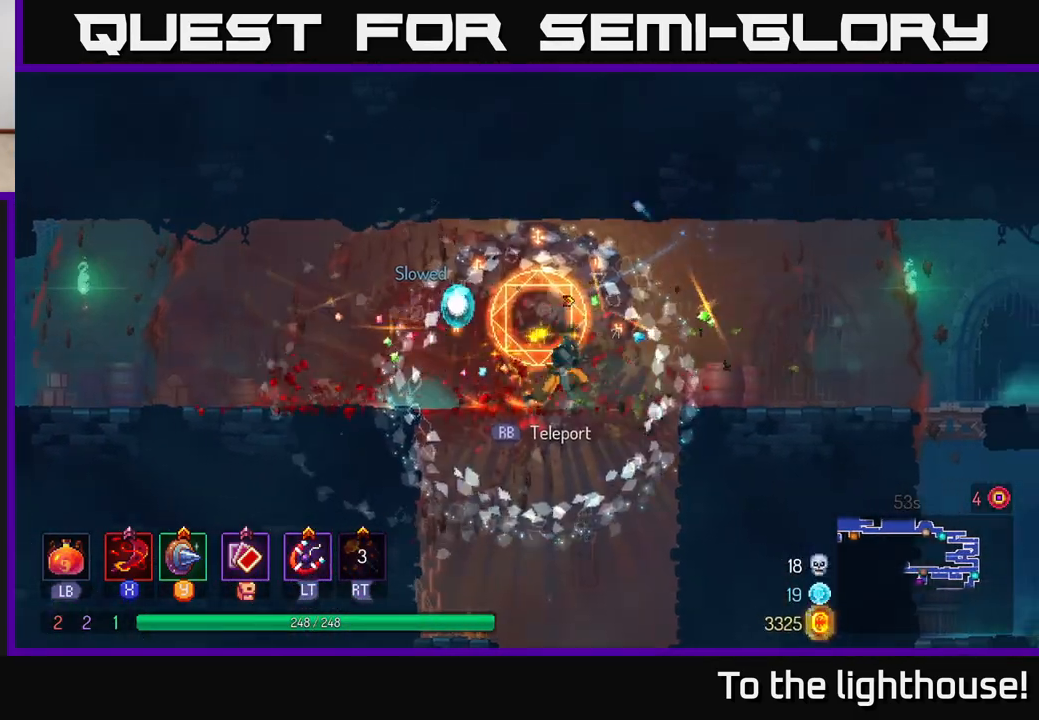
{"buttons": ["A"], "left_stick": "down", "right_stick": "center", "events": [[50, "left_stick", "down"], [83, "A", "down"], [150, "A", "up"], [233, "A", "down"], [317, "A", "up"], [367, "A", "down"]]}
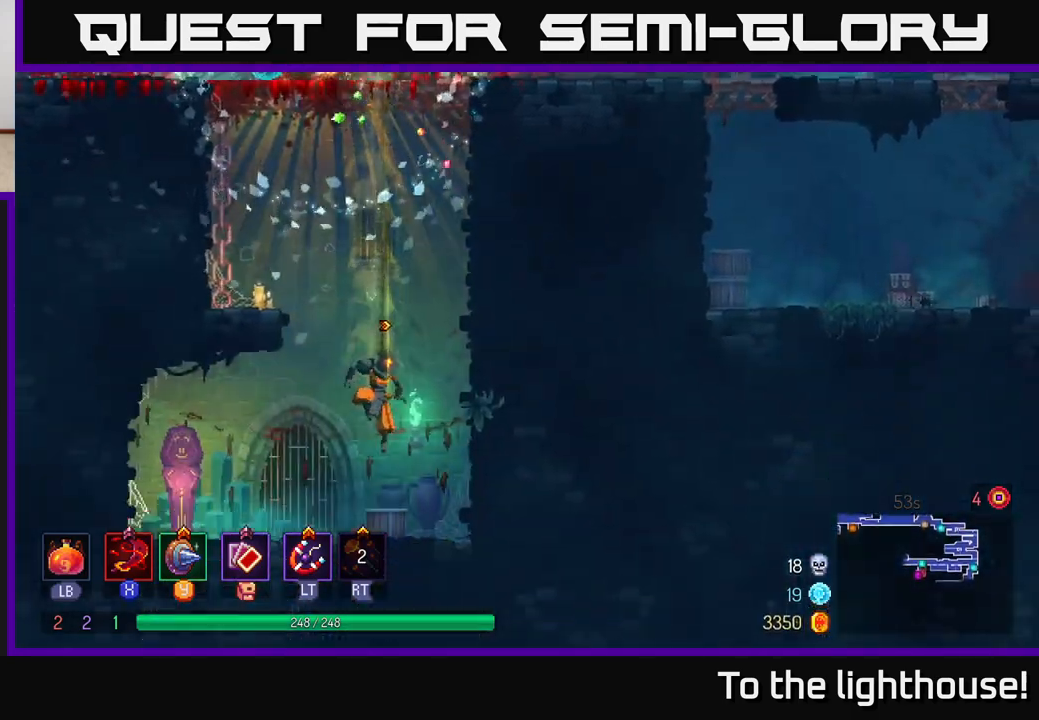
{"buttons": [], "left_stick": "left", "right_stick": "center", "events": [[83, "A", "up"], [150, "left_stick", "center"], [300, "left_stick", "left"]]}
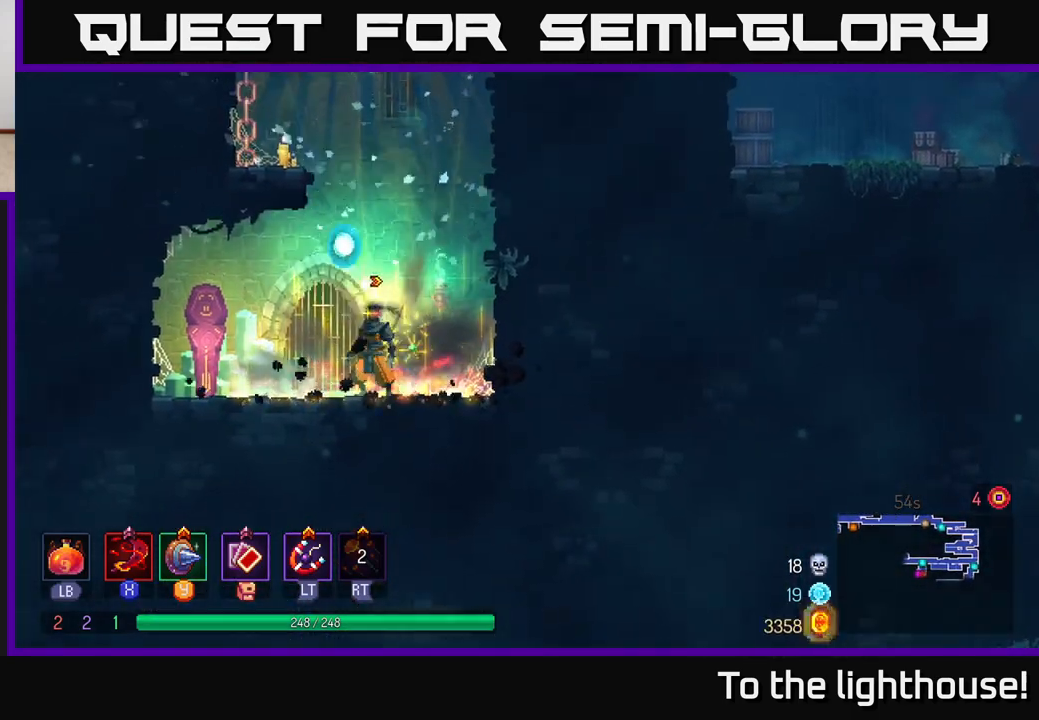
{"buttons": [], "left_stick": "center", "right_stick": "center", "events": [[183, "left_stick", "up-left"], [283, "R1", "down"], [350, "left_stick", "center"], [367, "R1", "up"]]}
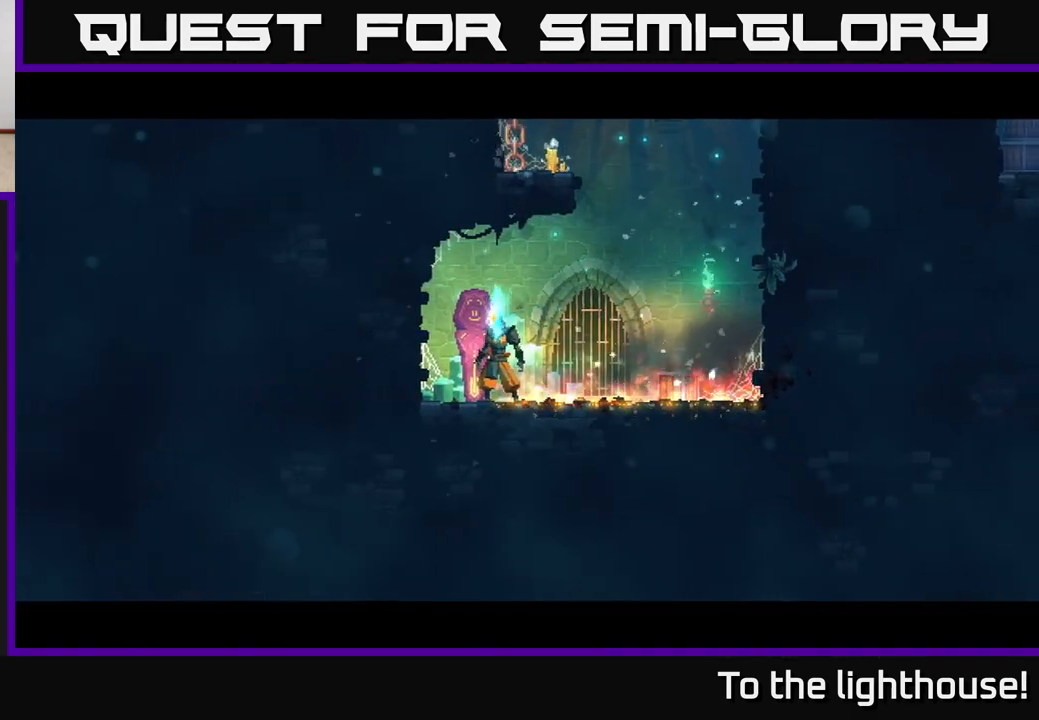
{"buttons": [], "left_stick": "center", "right_stick": "center", "events": []}
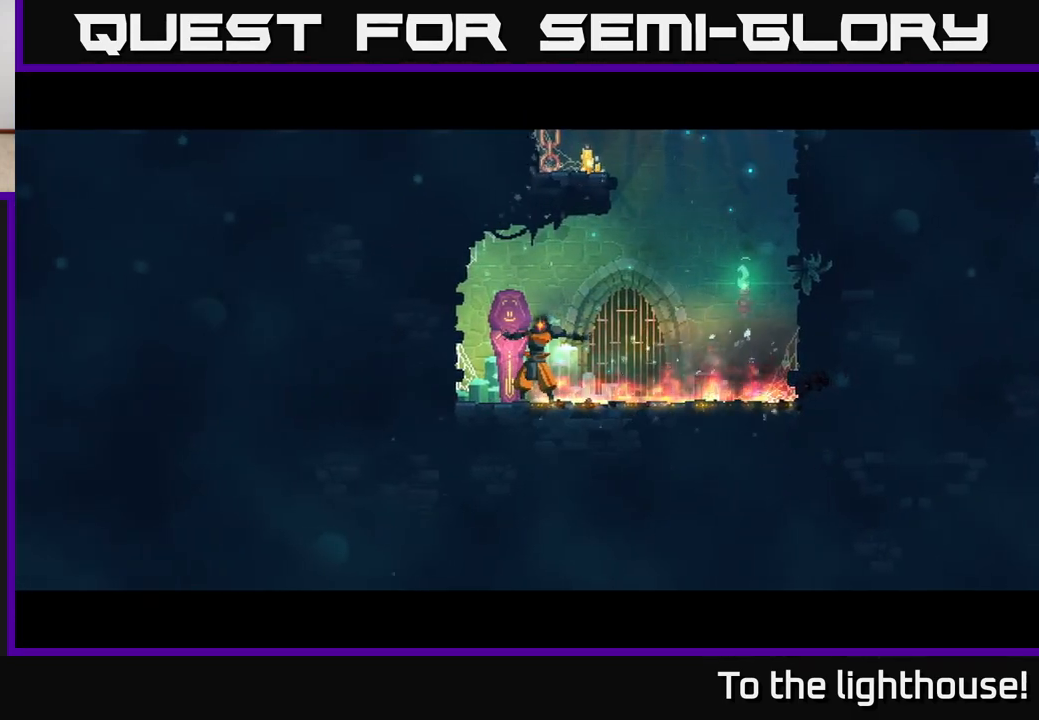
{"buttons": [], "left_stick": "center", "right_stick": "center", "events": []}
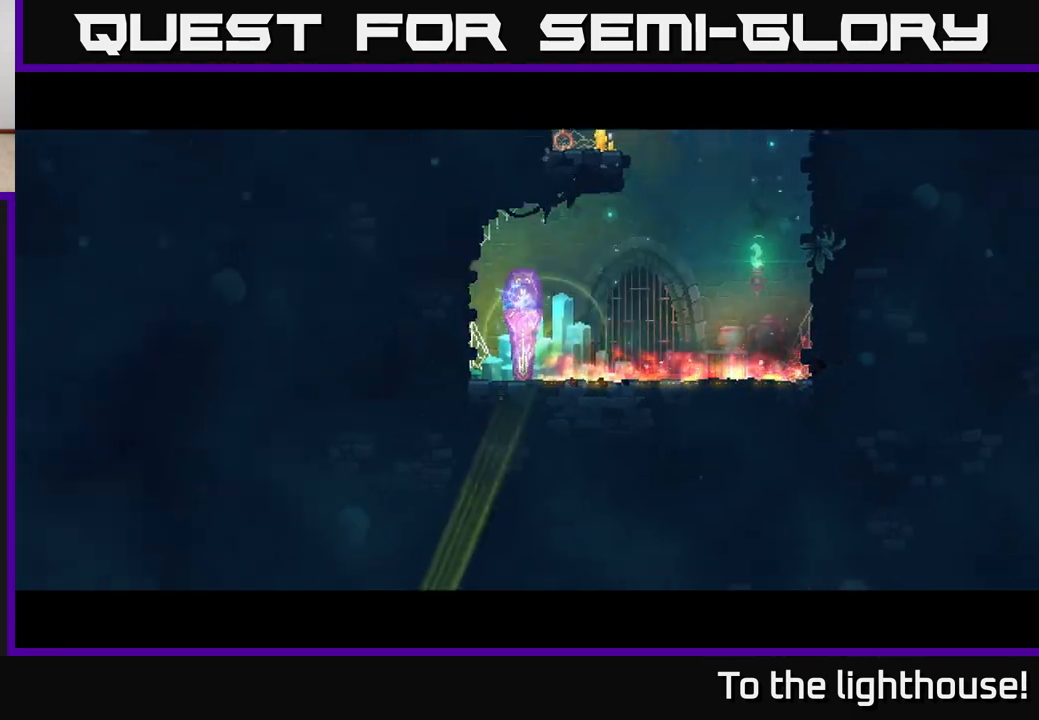
{"buttons": [], "left_stick": "center", "right_stick": "center", "events": []}
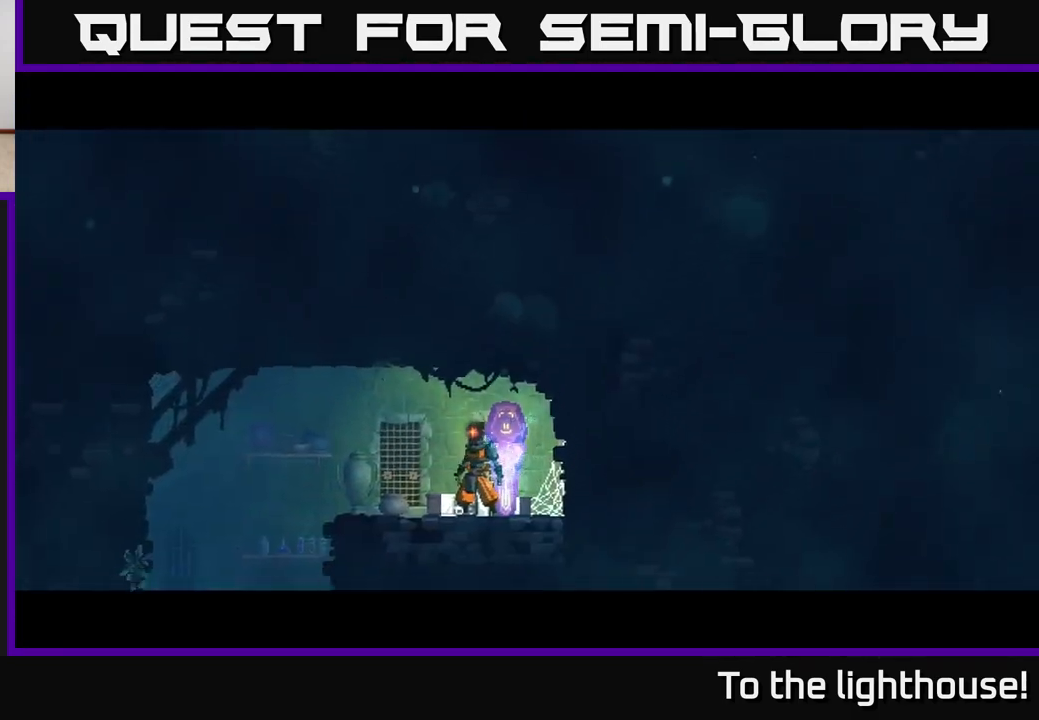
{"buttons": [], "left_stick": "left", "right_stick": "center", "events": [[167, "left_stick", "left"]]}
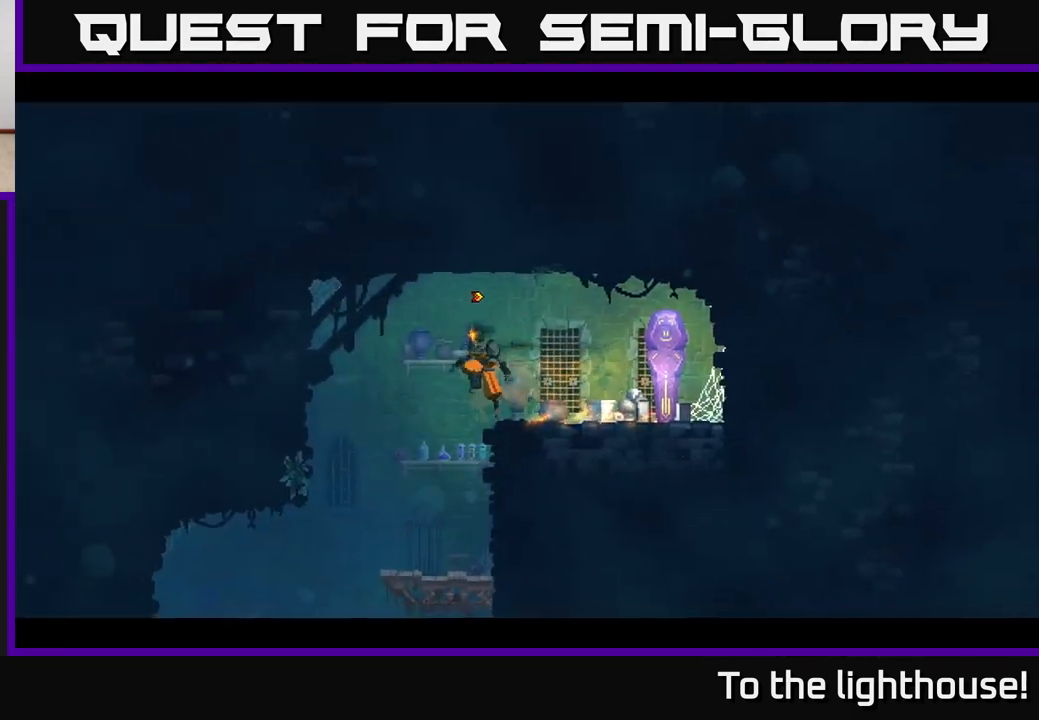
{"buttons": [], "left_stick": "left", "right_stick": "center", "events": [[217, "left_stick", "center"], [350, "left_stick", "left"]]}
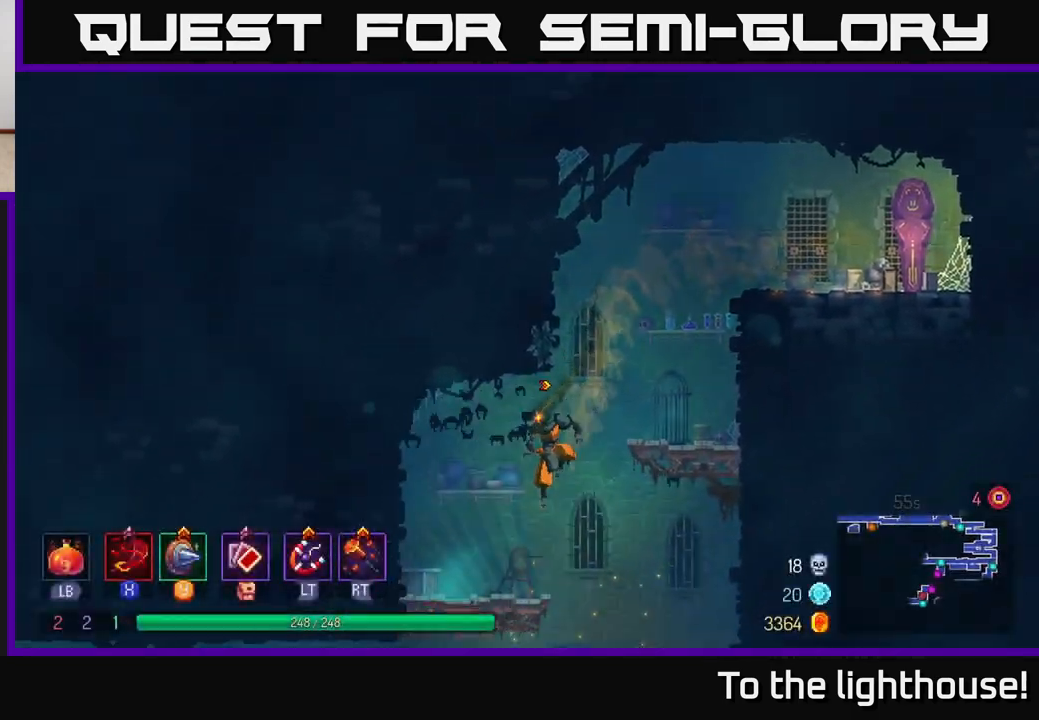
{"buttons": [], "left_stick": "down", "right_stick": "center", "events": [[67, "left_stick", "down"], [133, "A", "down"], [233, "A", "up"]]}
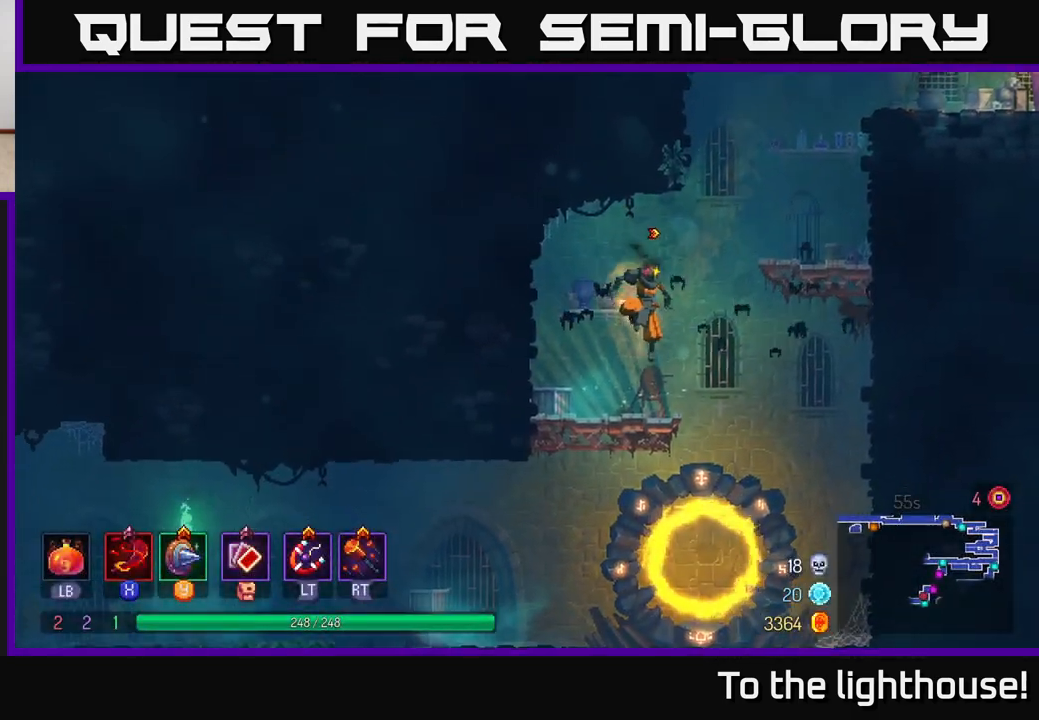
{"buttons": [], "left_stick": "left", "right_stick": "center", "events": [[267, "A", "down"], [317, "A", "up"], [367, "left_stick", "down-left"], [383, "A", "down"], [450, "A", "up"], [483, "left_stick", "left"]]}
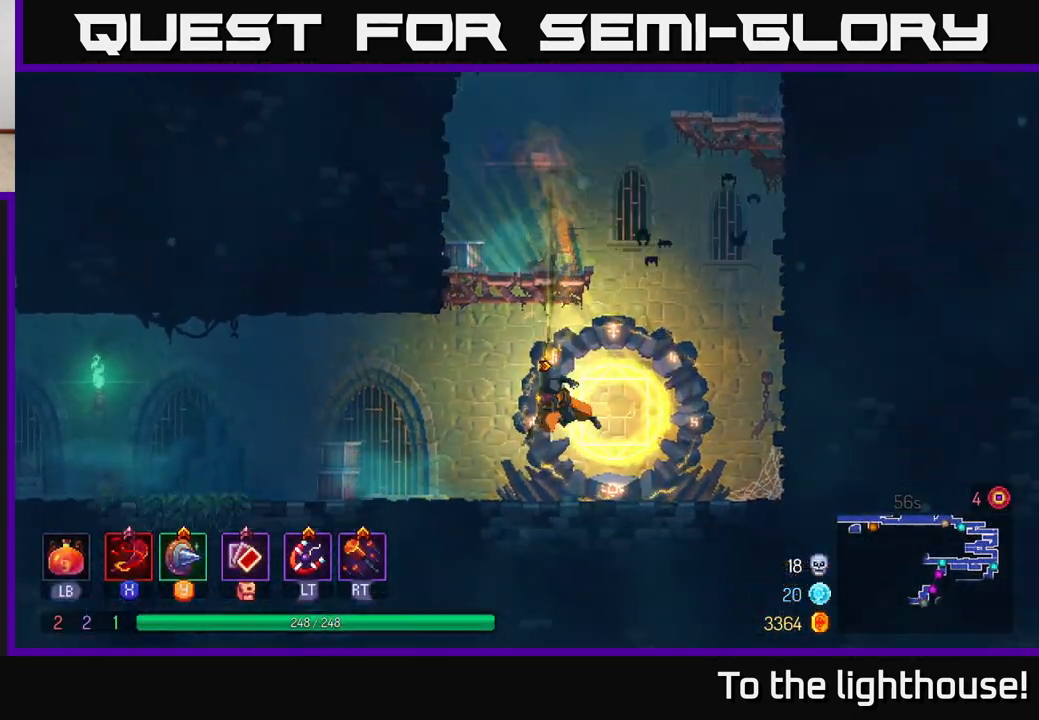
{"buttons": [], "left_stick": "left", "right_stick": "center", "events": [[17, "B", "down"], [150, "B", "up"]]}
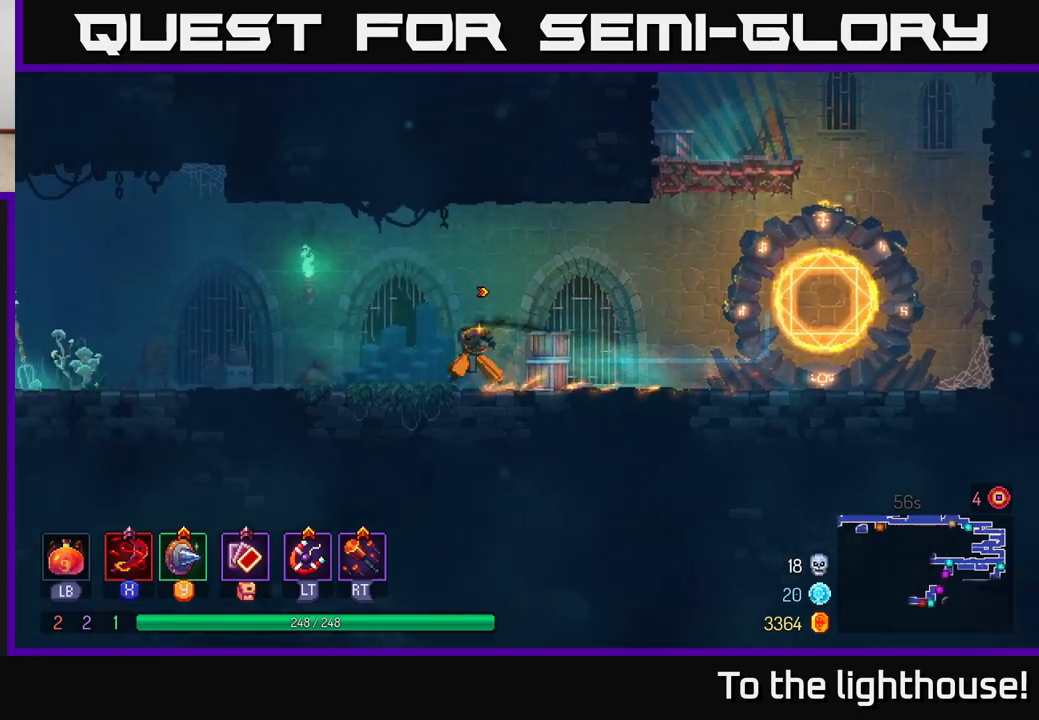
{"buttons": [], "left_stick": "left", "right_stick": "center", "events": []}
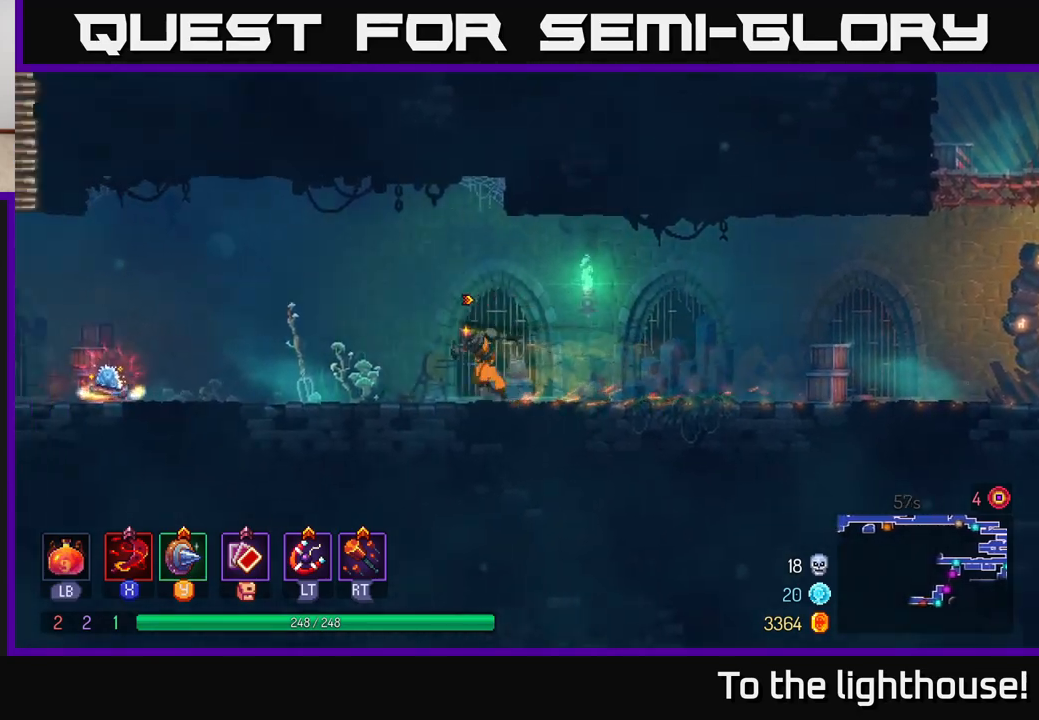
{"buttons": ["B"], "left_stick": "right", "right_stick": "center", "events": [[283, "left_stick", "right"], [367, "B", "down"]]}